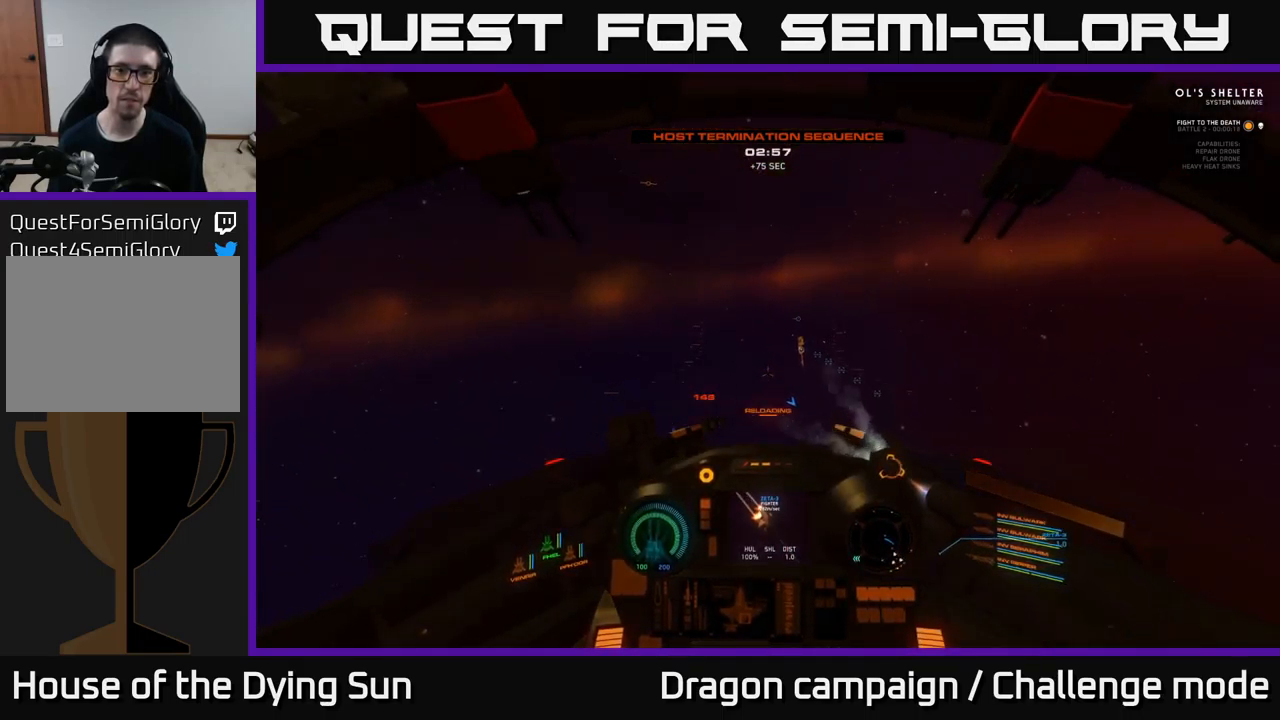
Gameplay with a controller (Xbox layout); each line is a JSON object with the inputs held at the frame after it. "events" lists button and stick changes between this image and that frame as [ms after this image, input, new state], when the widget could be followed in between.
{"buttons": [], "left_stick": "center", "right_stick": "down-right", "events": [[17, "right_stick", "down-right"]]}
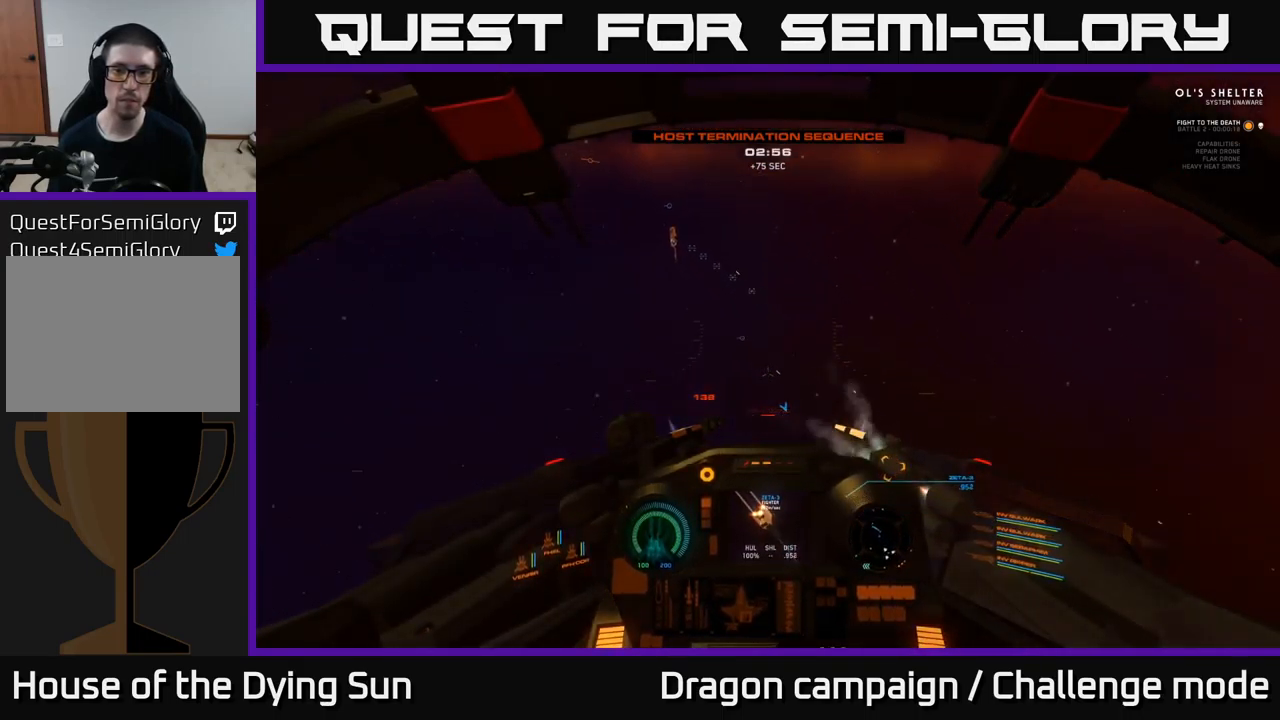
{"buttons": [], "left_stick": "center", "right_stick": "down-right", "events": []}
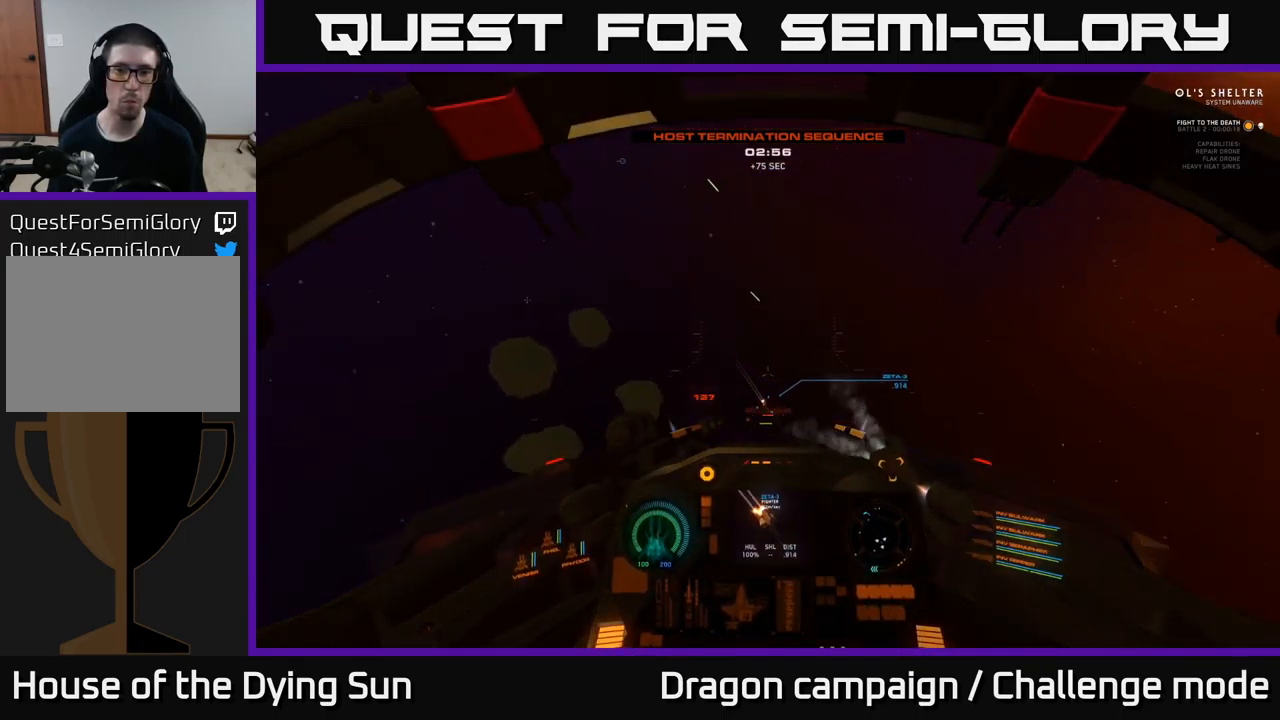
{"buttons": ["R3"], "left_stick": "center", "right_stick": "down-right", "events": [[84, "right_stick", "center"], [117, "R1", "down"], [167, "L2", "down"], [200, "R1", "up"], [350, "right_stick", "down-right"], [384, "L2", "up"], [484, "R3", "down"]]}
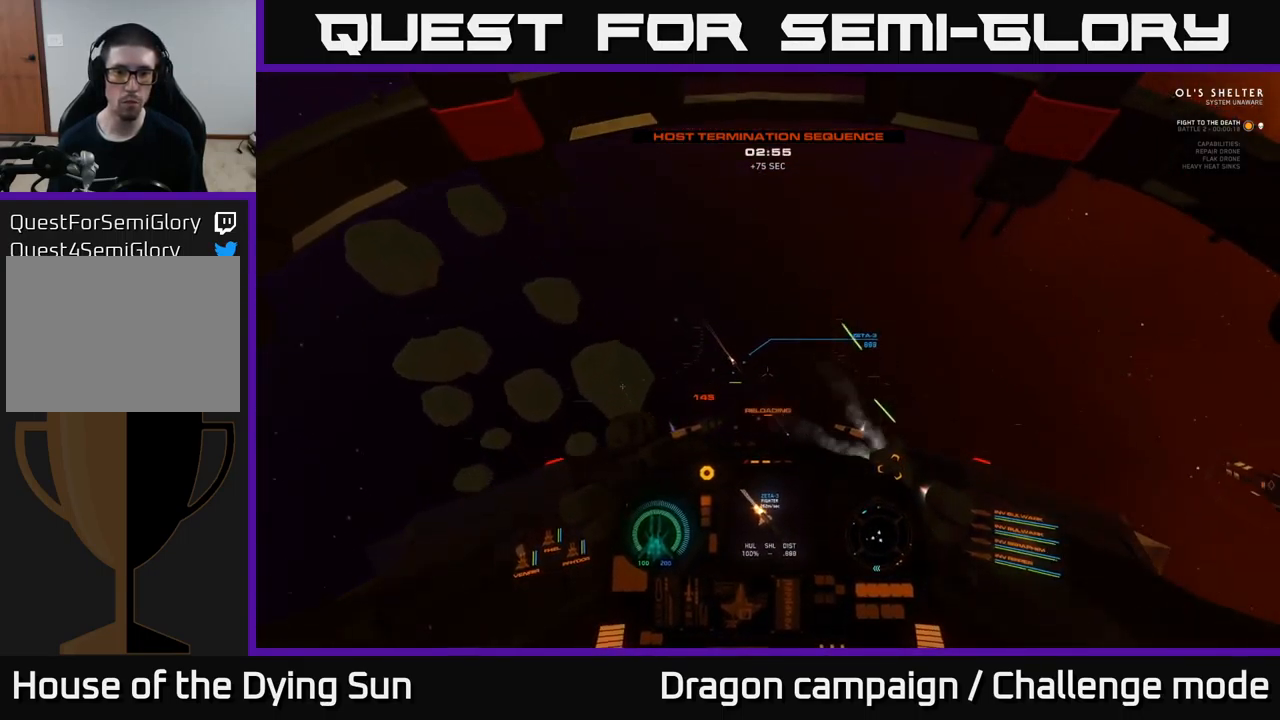
{"buttons": ["L2", "R3"], "left_stick": "center", "right_stick": "down-right", "events": [[133, "L2", "down"]]}
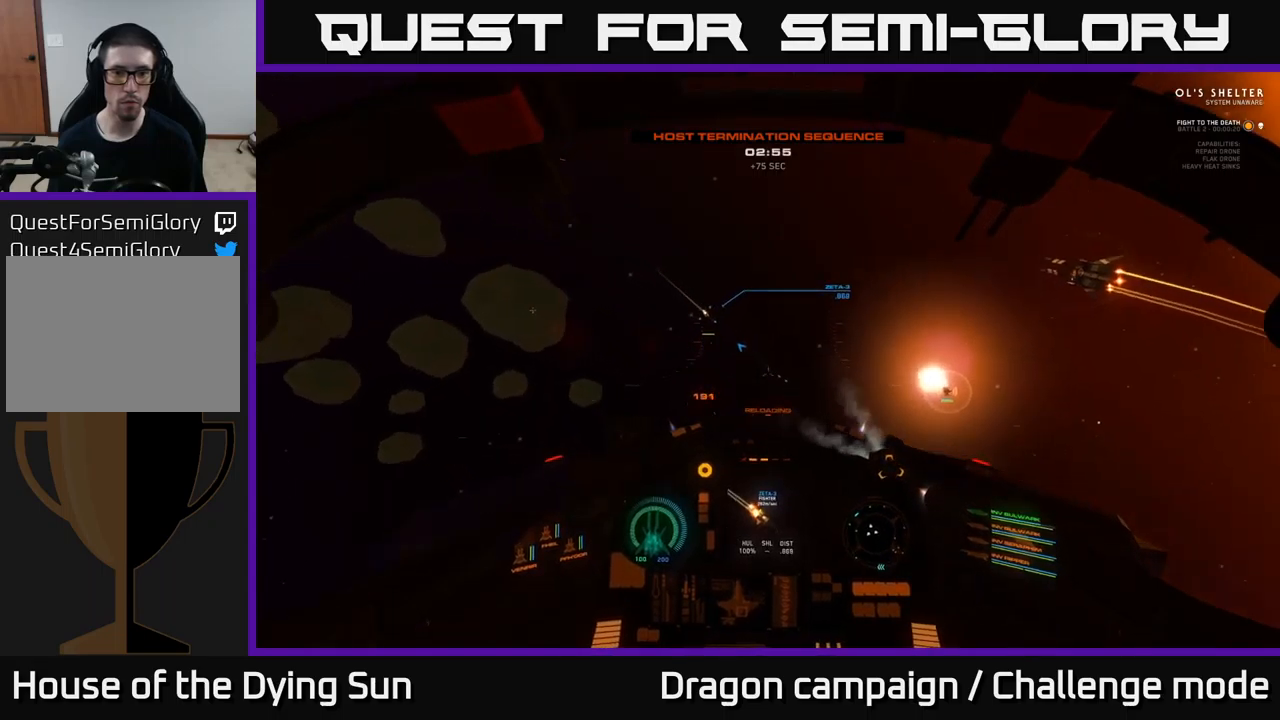
{"buttons": [], "left_stick": "center", "right_stick": "up-left", "events": [[283, "right_stick", "center"], [433, "L2", "up"], [433, "R3", "up"], [450, "right_stick", "up-left"]]}
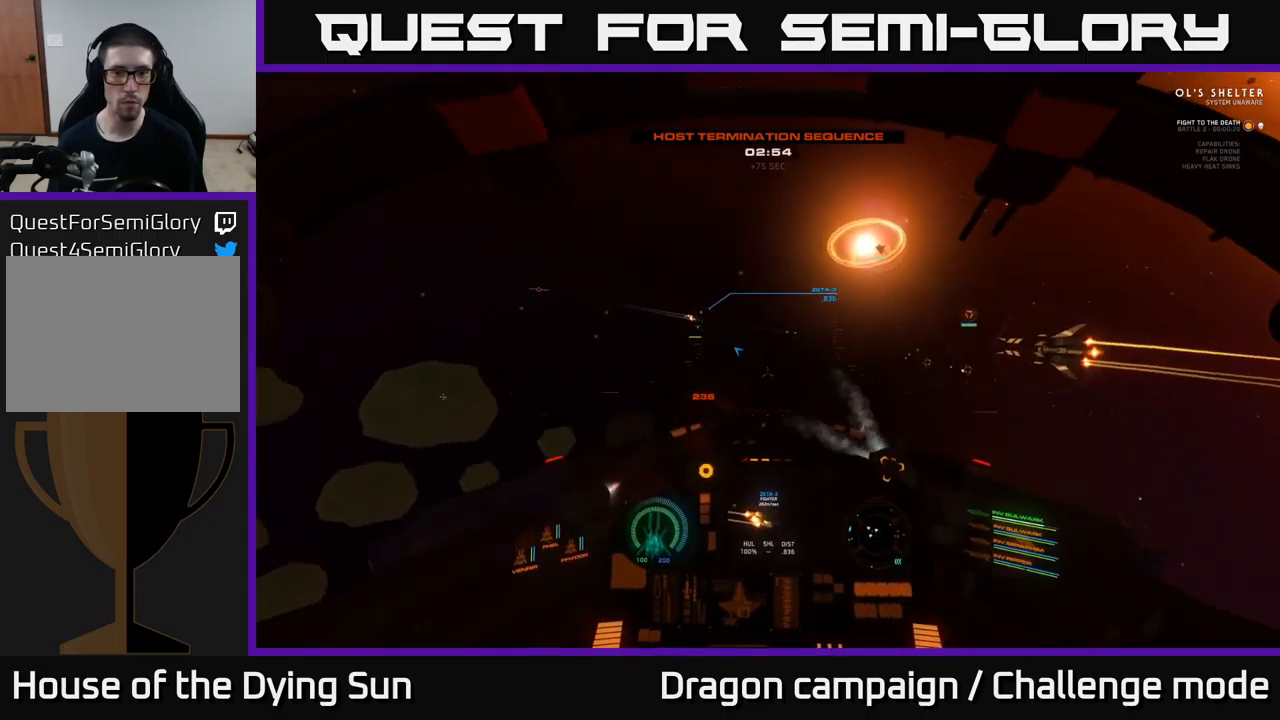
{"buttons": [], "left_stick": "center", "right_stick": "center", "events": [[150, "right_stick", "center"], [316, "right_stick", "up-right"], [483, "right_stick", "center"]]}
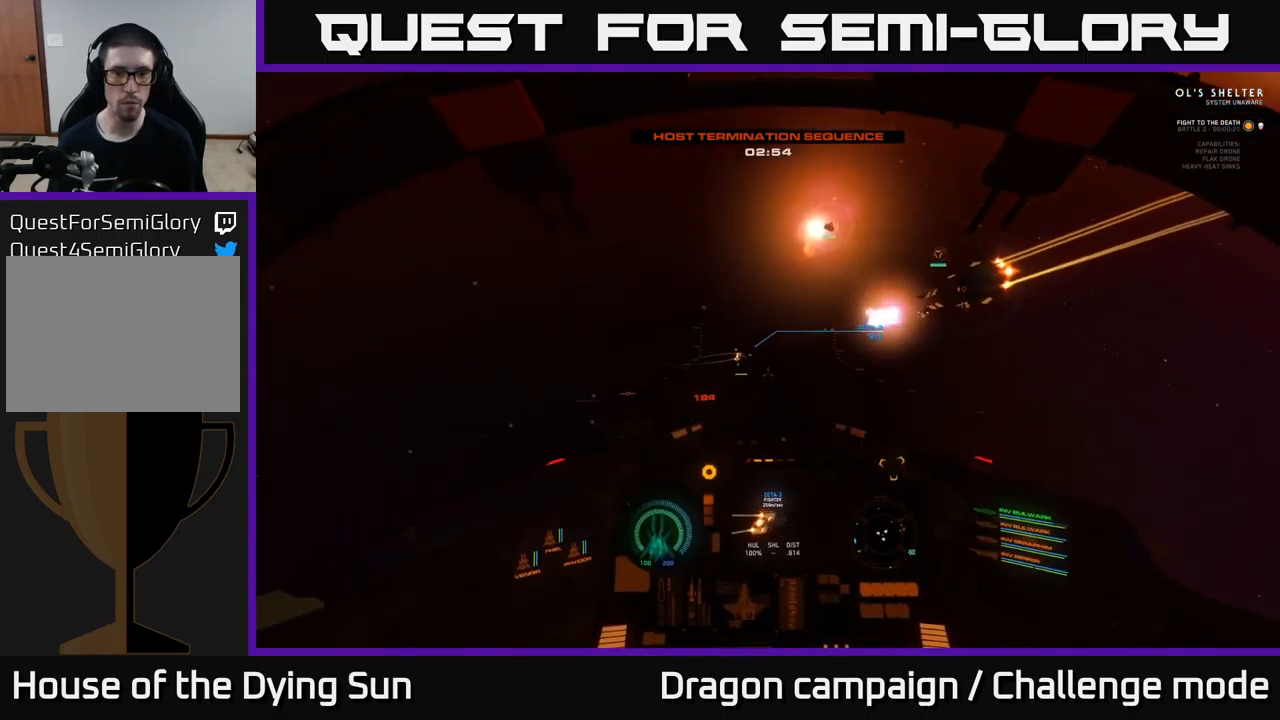
{"buttons": [], "left_stick": "center", "right_stick": "down-right", "events": [[183, "right_stick", "up"], [333, "L2", "down"], [333, "R2", "down"], [333, "right_stick", "center"], [400, "right_stick", "down-right"], [433, "L2", "up"], [433, "R2", "up"]]}
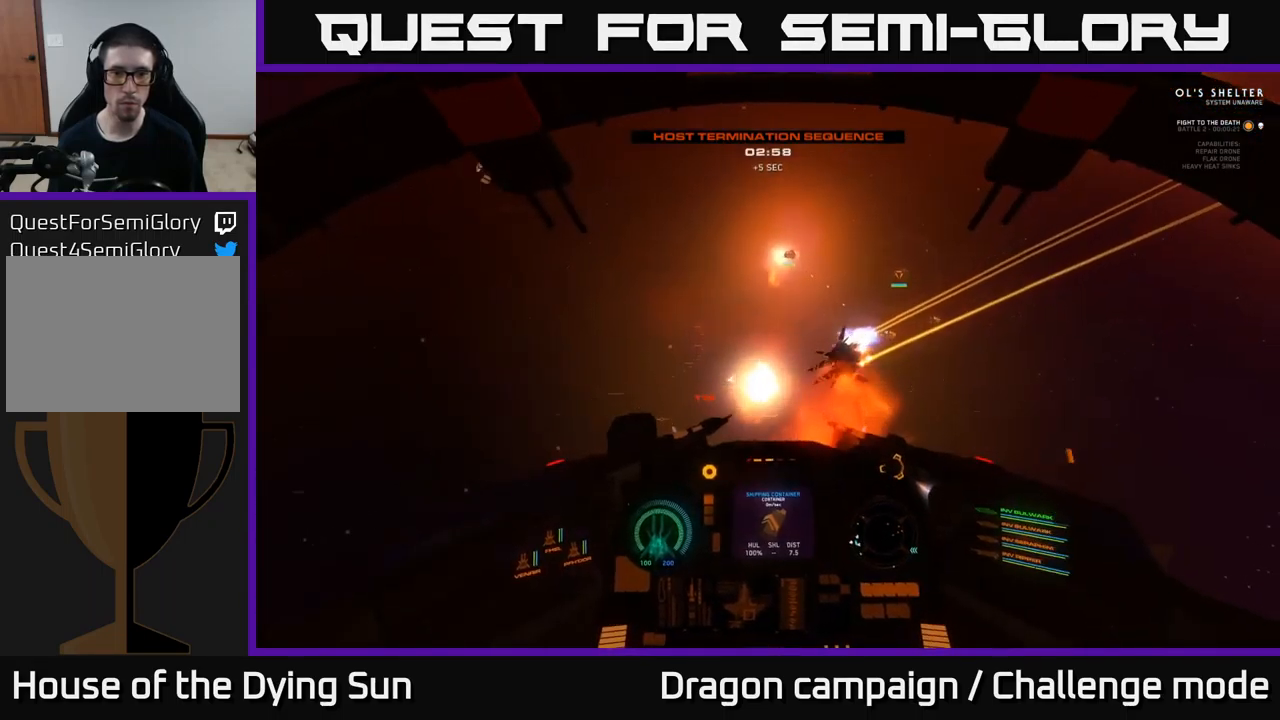
{"buttons": [], "left_stick": "center", "right_stick": "center", "events": [[16, "right_stick", "right"], [333, "right_stick", "center"]]}
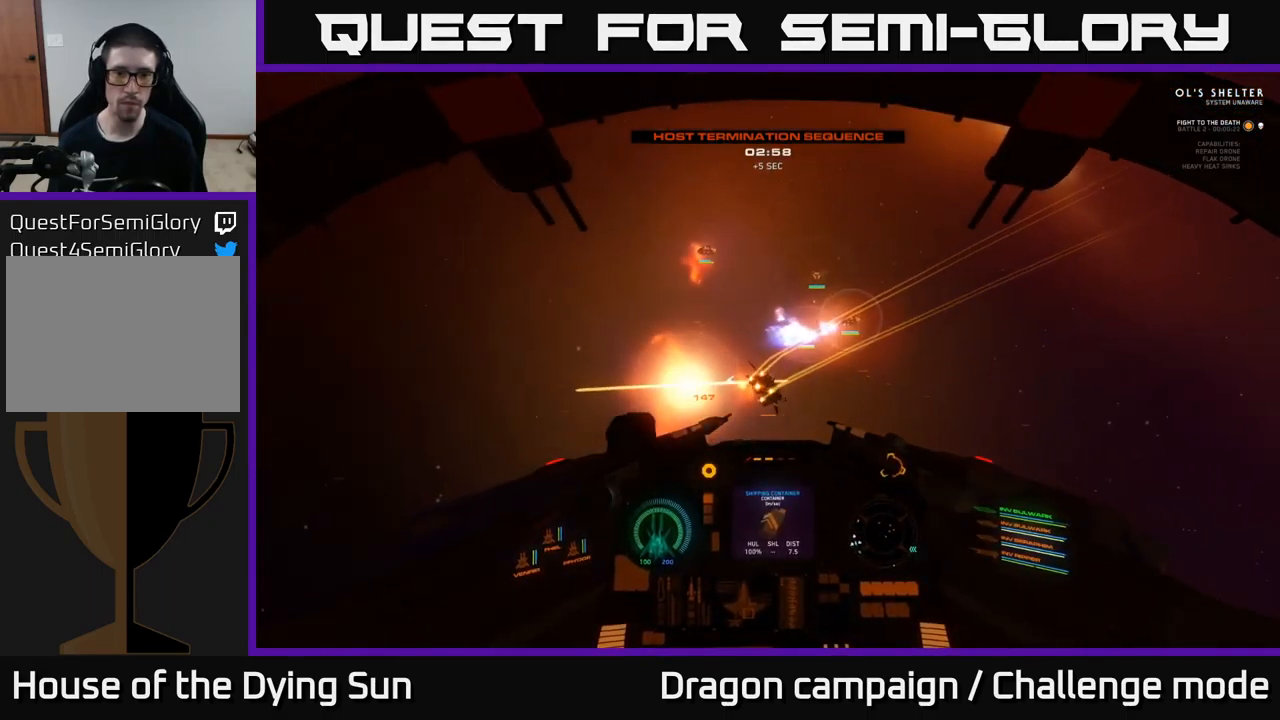
{"buttons": ["L2"], "left_stick": "center", "right_stick": "up-left", "events": [[50, "right_stick", "up-left"], [150, "L3", "down"], [350, "L3", "up"], [466, "L2", "down"]]}
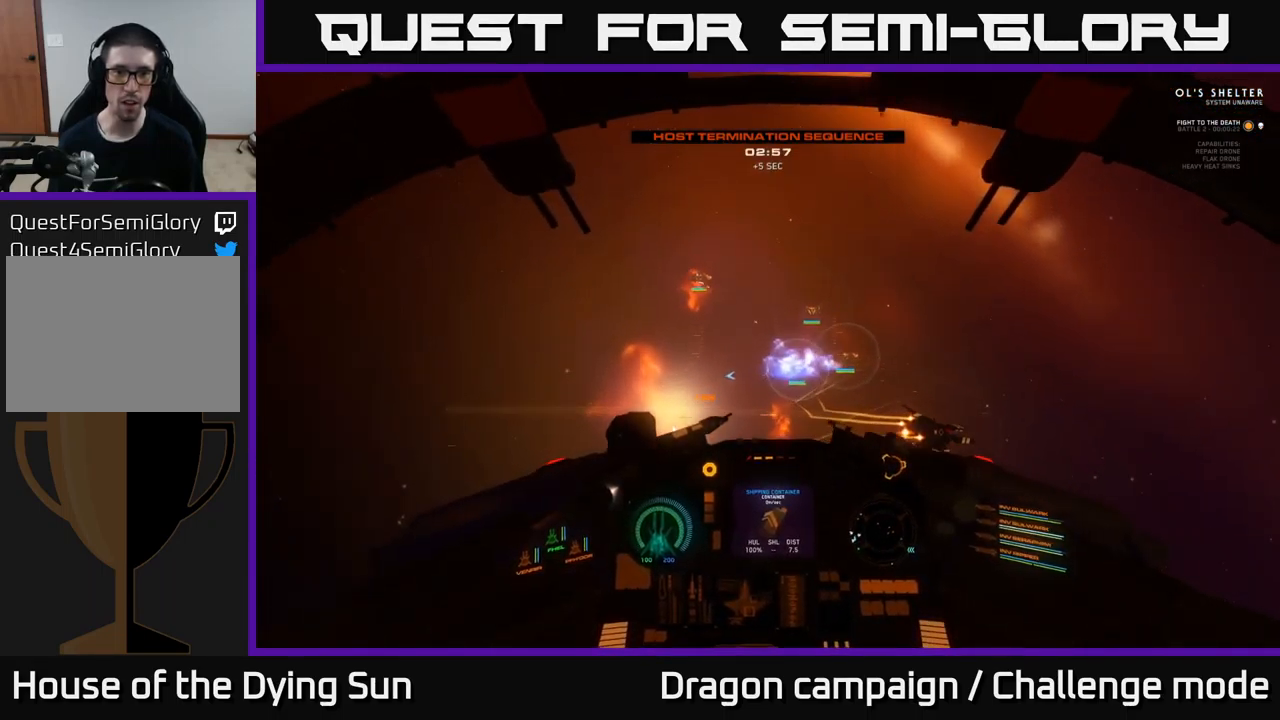
{"buttons": [], "left_stick": "center", "right_stick": "left", "events": [[183, "right_stick", "center"], [233, "L2", "up"], [266, "X", "down"], [333, "X", "up"], [483, "right_stick", "left"]]}
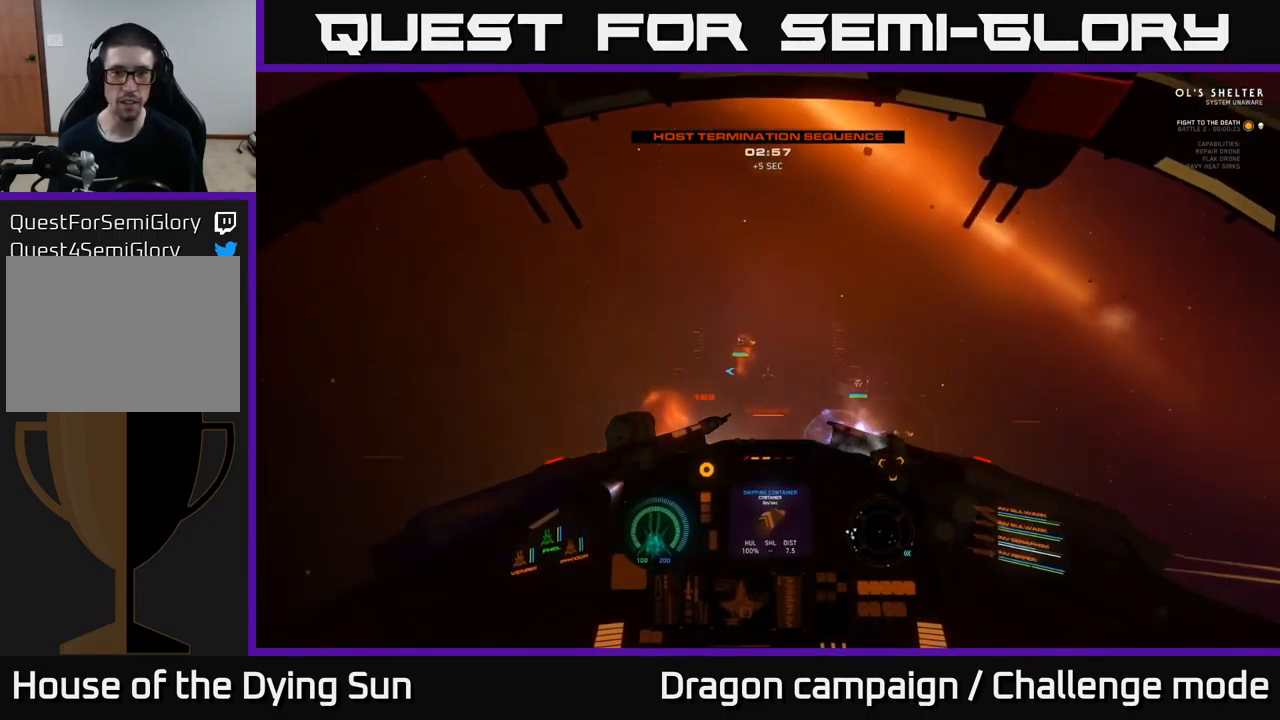
{"buttons": ["L1"], "left_stick": "center", "right_stick": "left", "events": [[250, "L1", "down"]]}
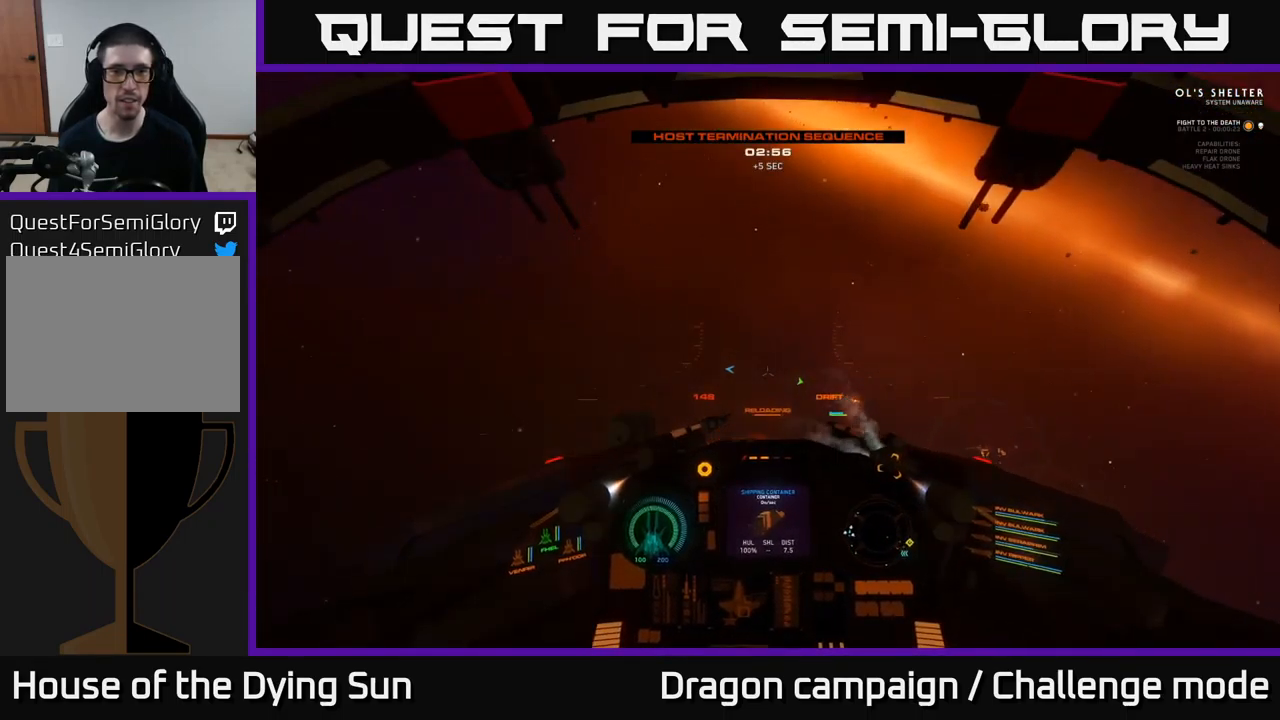
{"buttons": ["L3"], "left_stick": "center", "right_stick": "left", "events": [[316, "L1", "up"], [450, "L3", "down"]]}
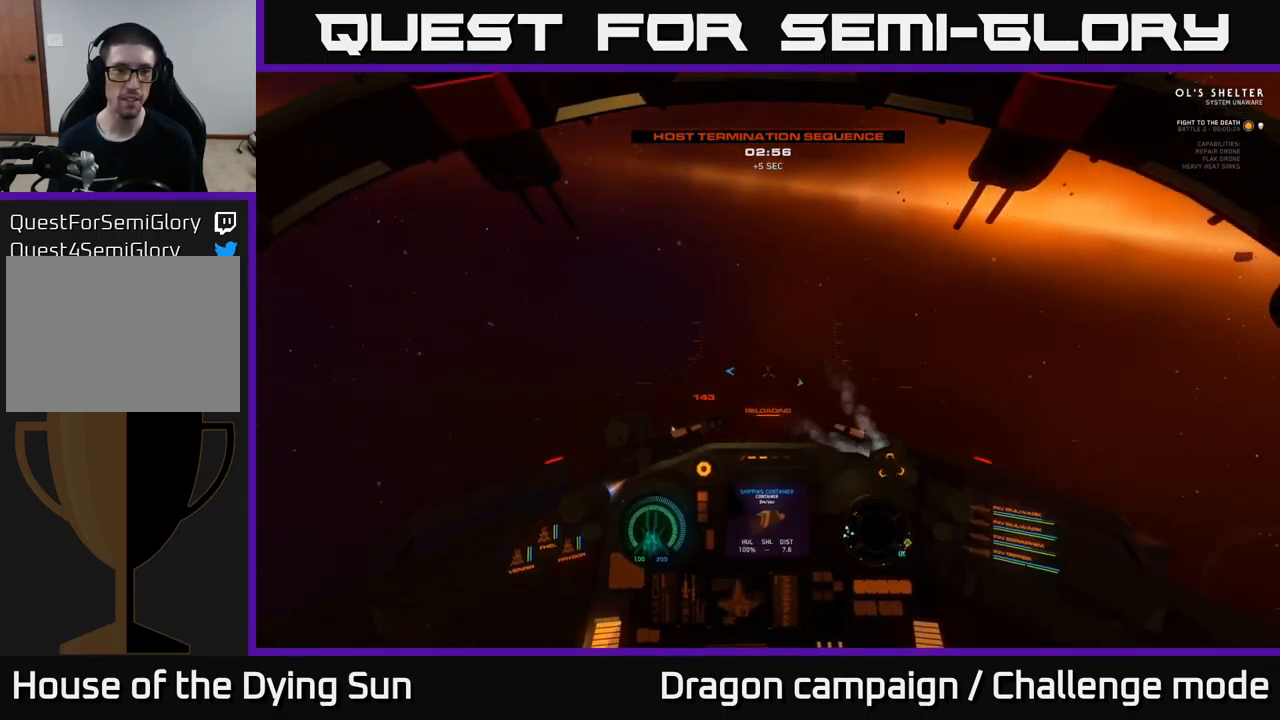
{"buttons": [], "left_stick": "center", "right_stick": "left", "events": [[233, "L3", "up"]]}
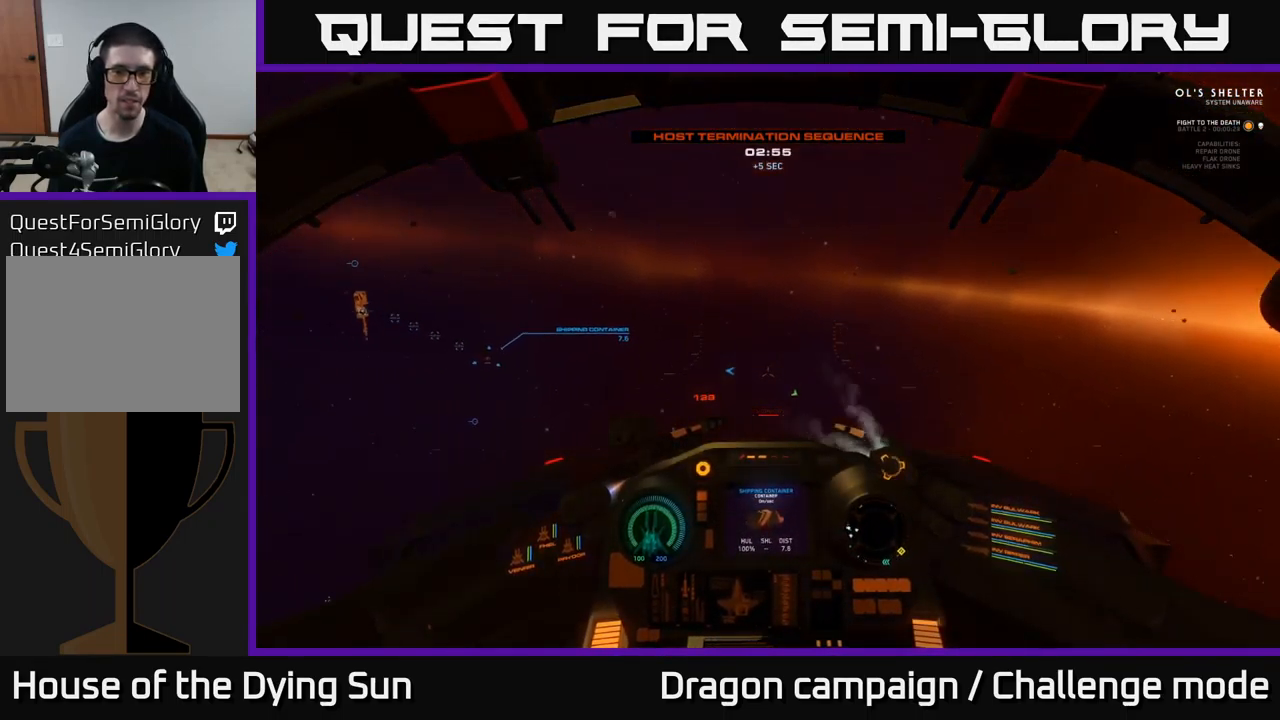
{"buttons": [], "left_stick": "center", "right_stick": "down-left", "events": [[133, "L2", "down"], [250, "right_stick", "down-left"], [383, "L2", "up"]]}
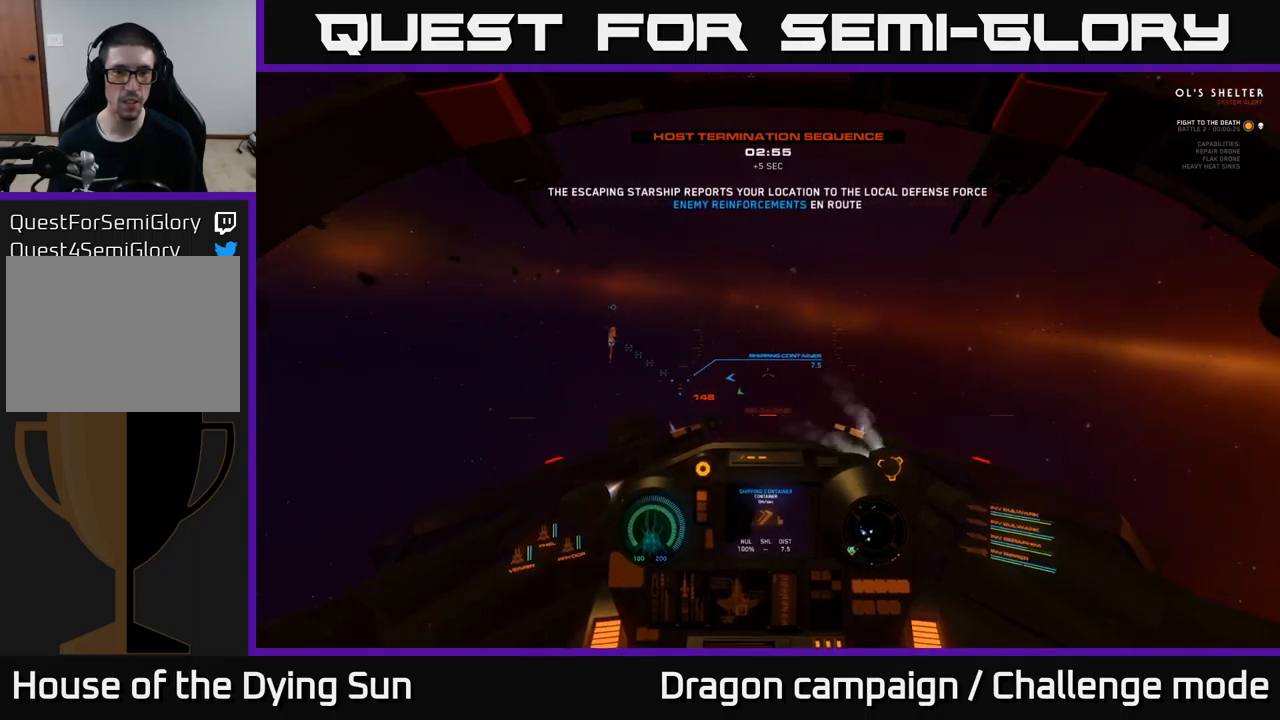
{"buttons": ["L2"], "left_stick": "center", "right_stick": "center", "events": [[100, "right_stick", "center"], [117, "L2", "down"]]}
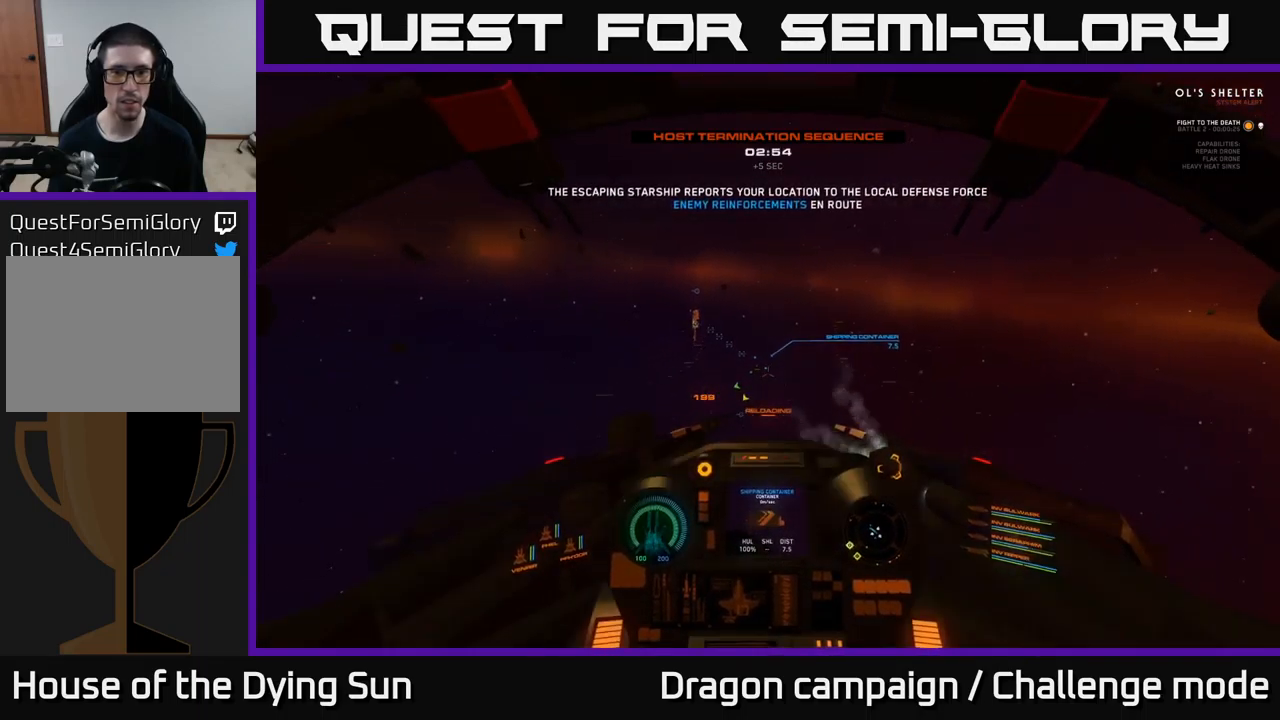
{"buttons": ["L2", "R1"], "left_stick": "center", "right_stick": "center", "events": [[100, "right_stick", "down-left"], [117, "L2", "up"], [267, "right_stick", "down"], [367, "right_stick", "center"], [450, "R1", "down"], [467, "L2", "down"]]}
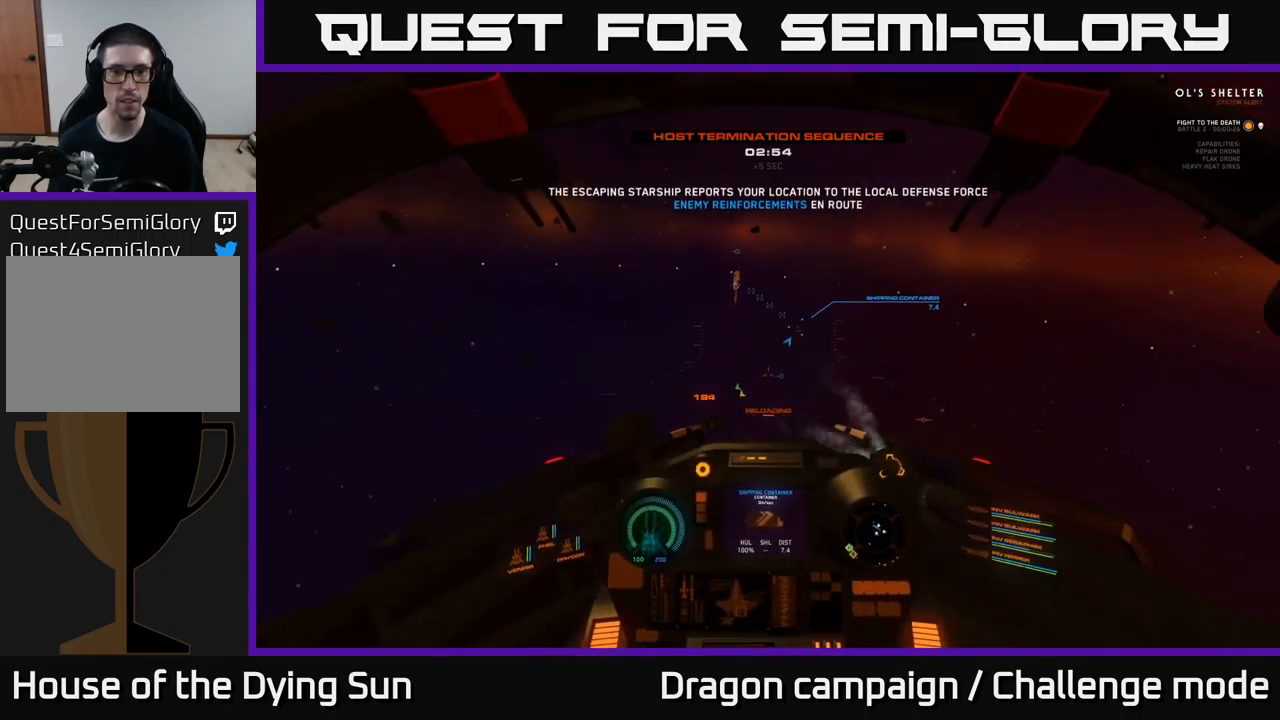
{"buttons": ["L2"], "left_stick": "center", "right_stick": "center", "events": [[50, "R1", "up"], [50, "right_stick", "up-right"], [150, "right_stick", "center"]]}
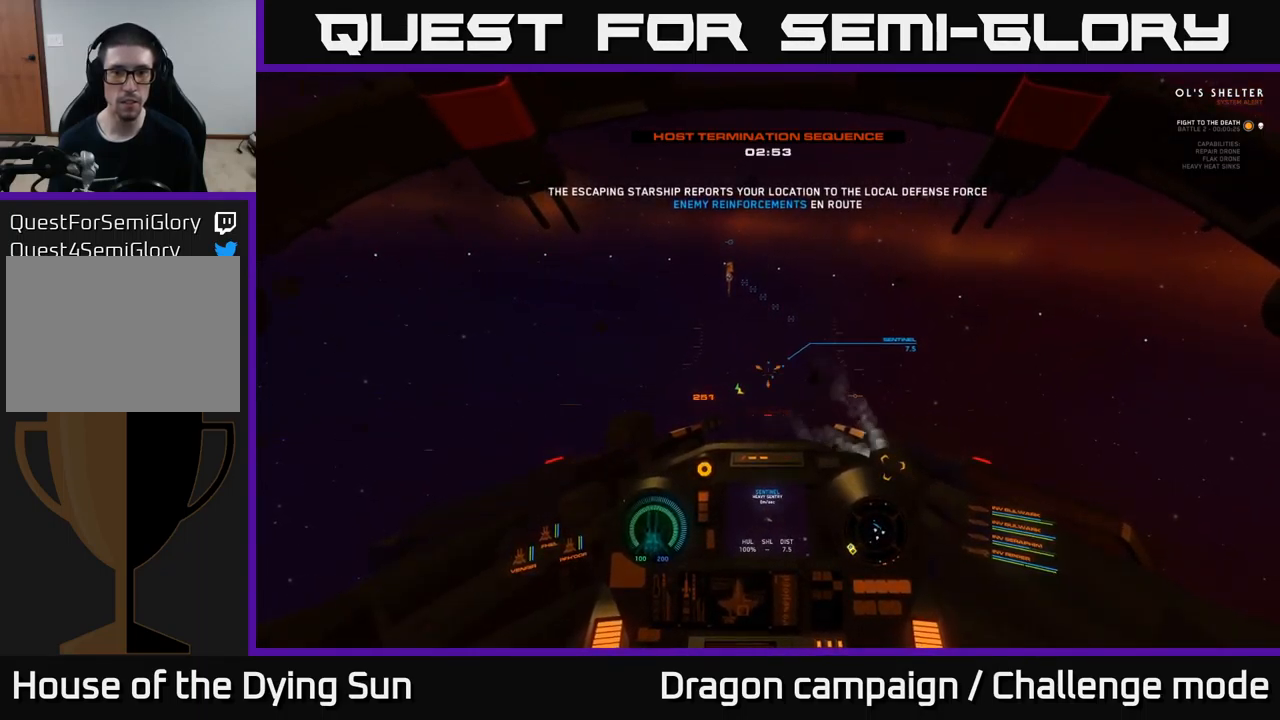
{"buttons": ["L2"], "left_stick": "center", "right_stick": "center", "events": []}
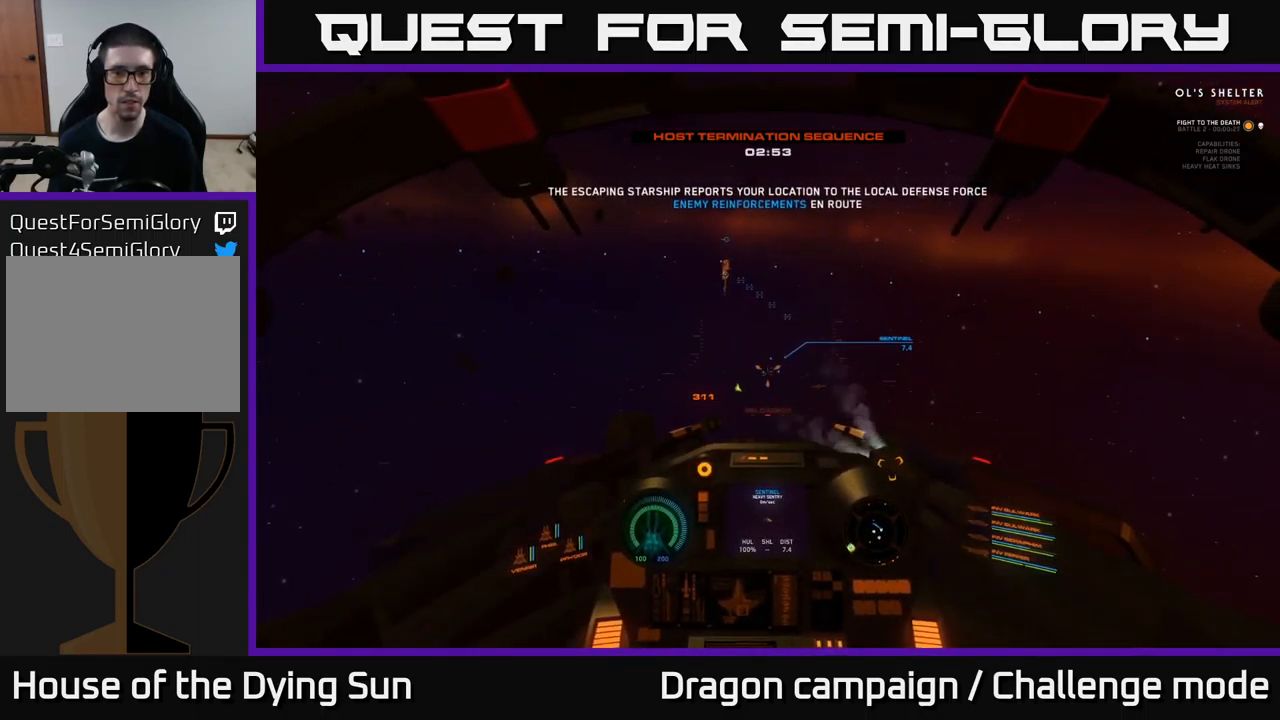
{"buttons": ["L2"], "left_stick": "center", "right_stick": "center", "events": [[117, "right_stick", "up"], [217, "right_stick", "center"]]}
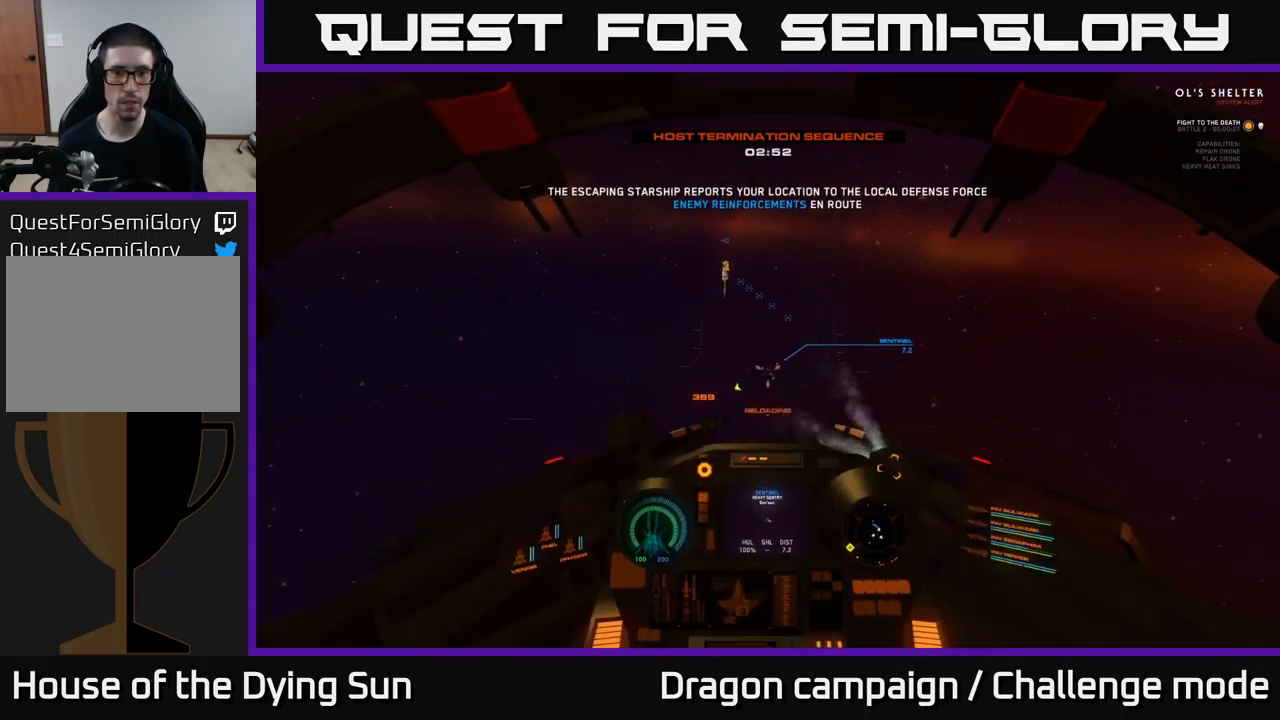
{"buttons": ["L2", "R2"], "left_stick": "center", "right_stick": "center", "events": [[83, "R2", "down"], [167, "R2", "up"], [483, "R2", "down"]]}
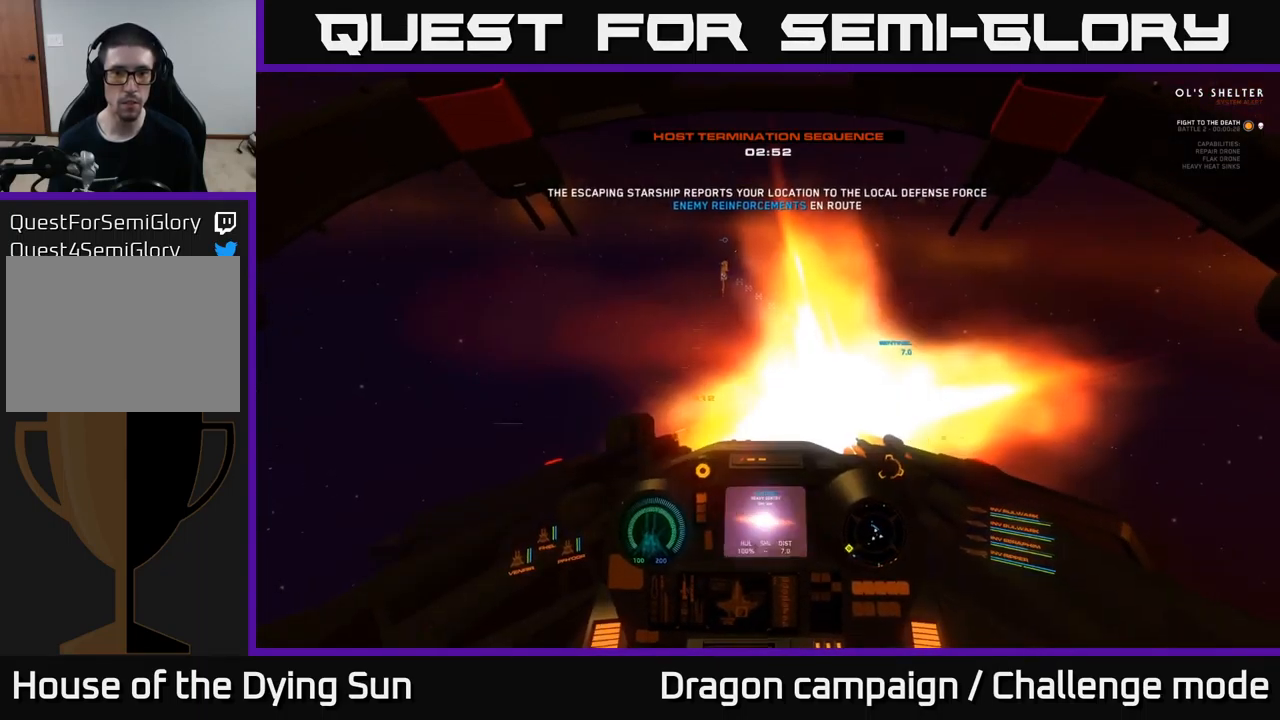
{"buttons": ["L2"], "left_stick": "center", "right_stick": "center", "events": [[83, "R2", "up"], [267, "R2", "down"], [367, "R2", "up"]]}
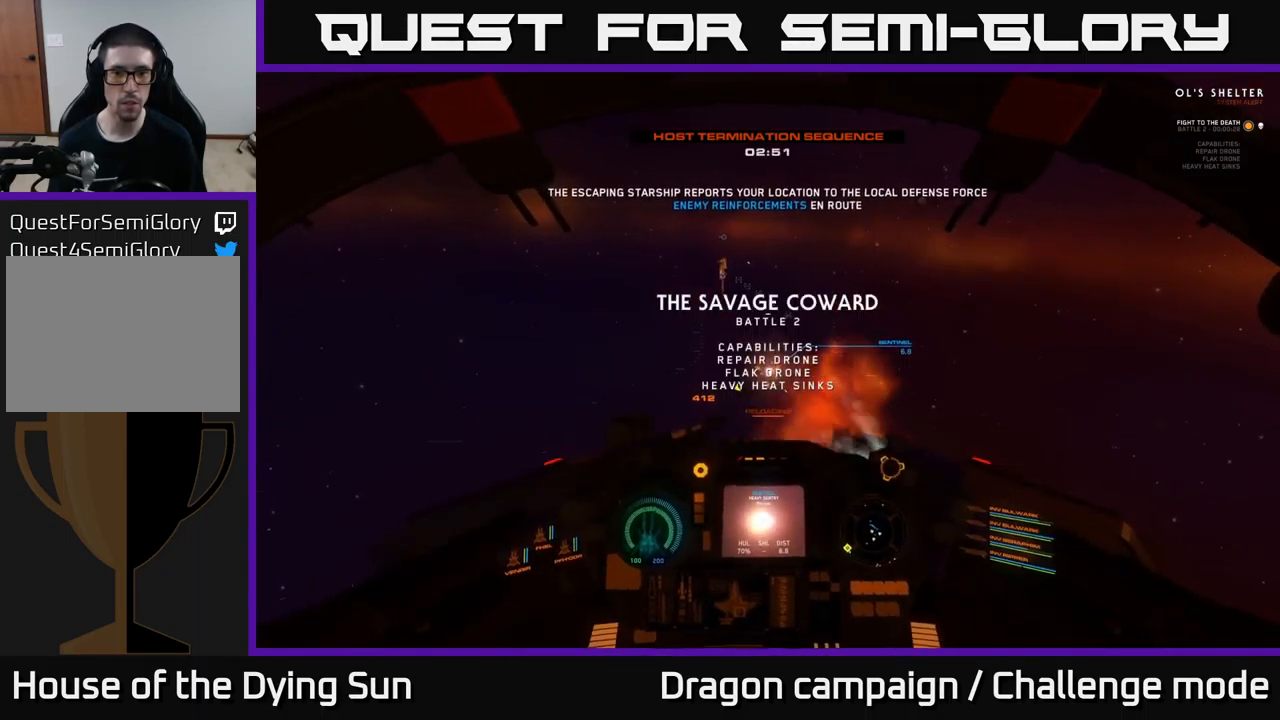
{"buttons": ["L2"], "left_stick": "center", "right_stick": "center", "events": []}
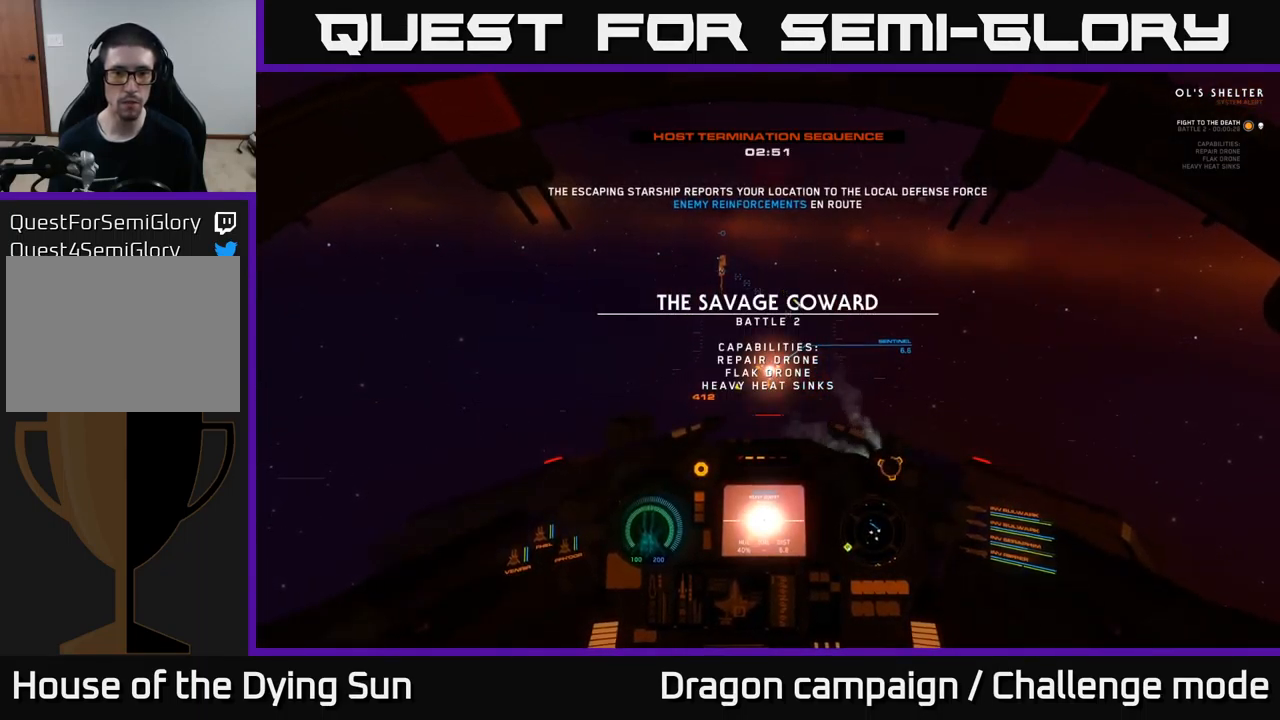
{"buttons": ["L2"], "left_stick": "center", "right_stick": "center", "events": []}
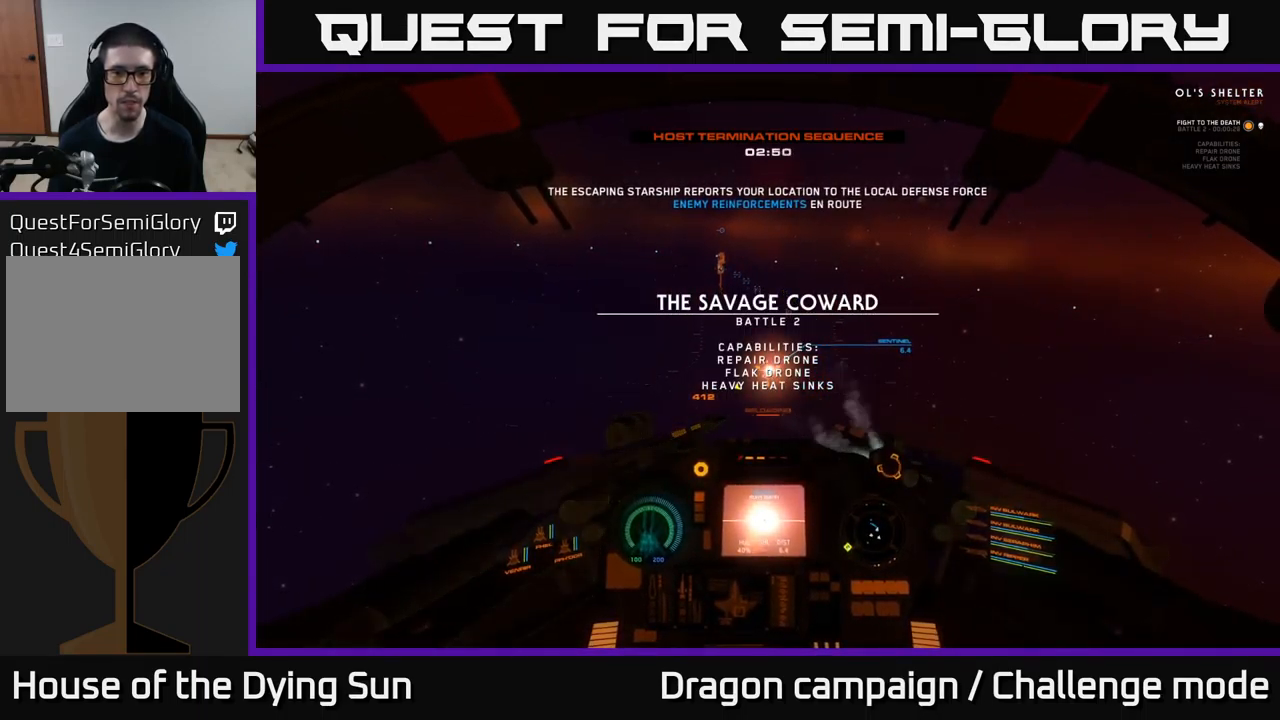
{"buttons": ["L2"], "left_stick": "center", "right_stick": "up-left", "events": [[500, "right_stick", "up-left"]]}
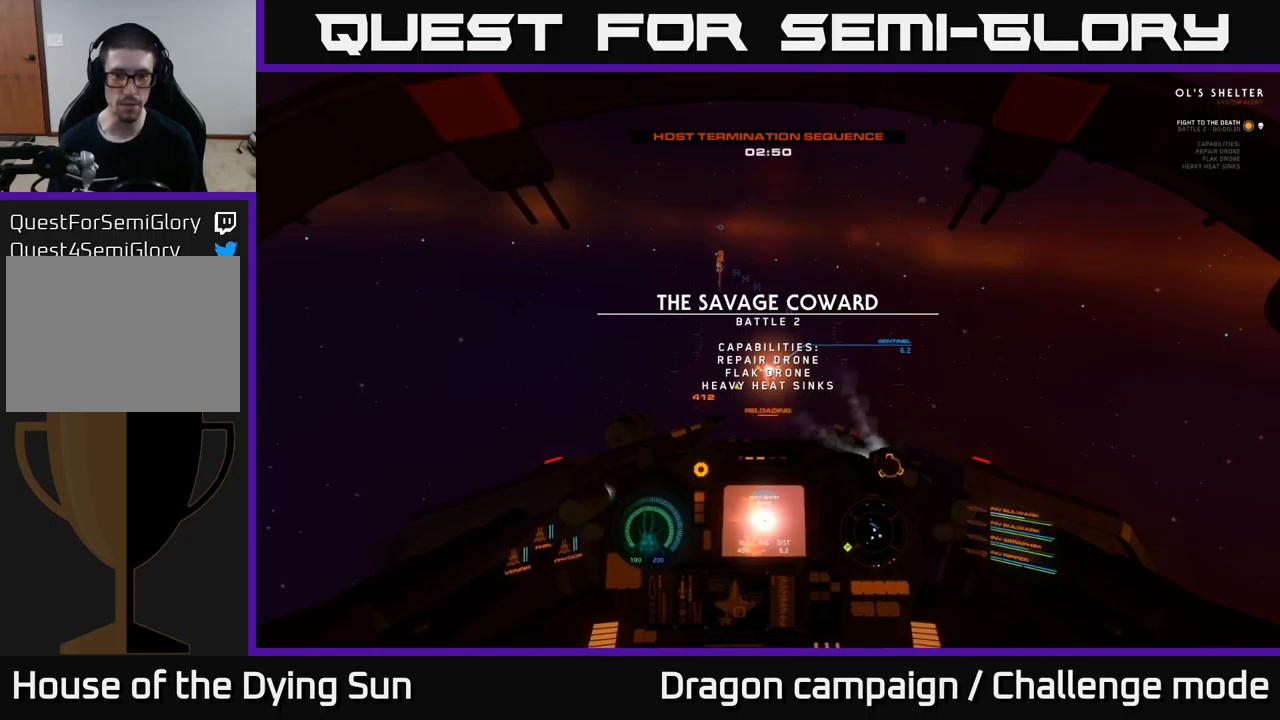
{"buttons": ["L2"], "left_stick": "center", "right_stick": "center", "events": [[84, "right_stick", "center"]]}
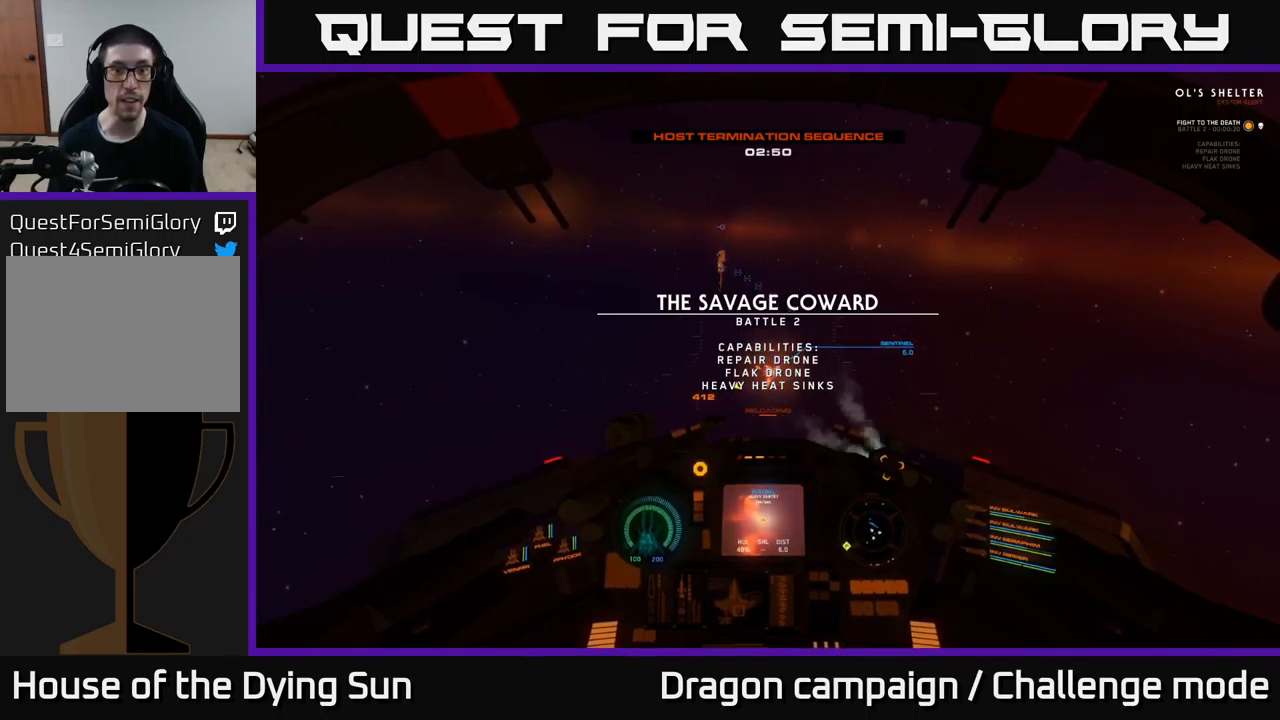
{"buttons": ["L2"], "left_stick": "center", "right_stick": "center", "events": []}
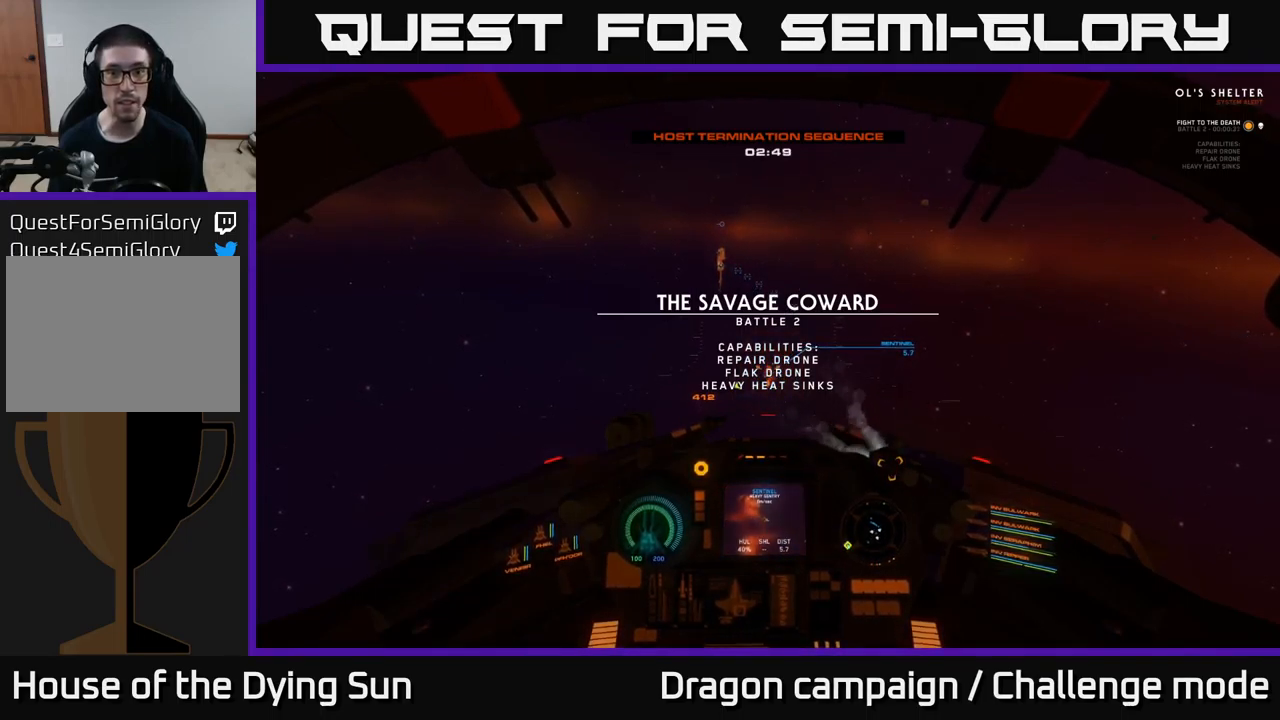
{"buttons": ["L2"], "left_stick": "center", "right_stick": "center", "events": []}
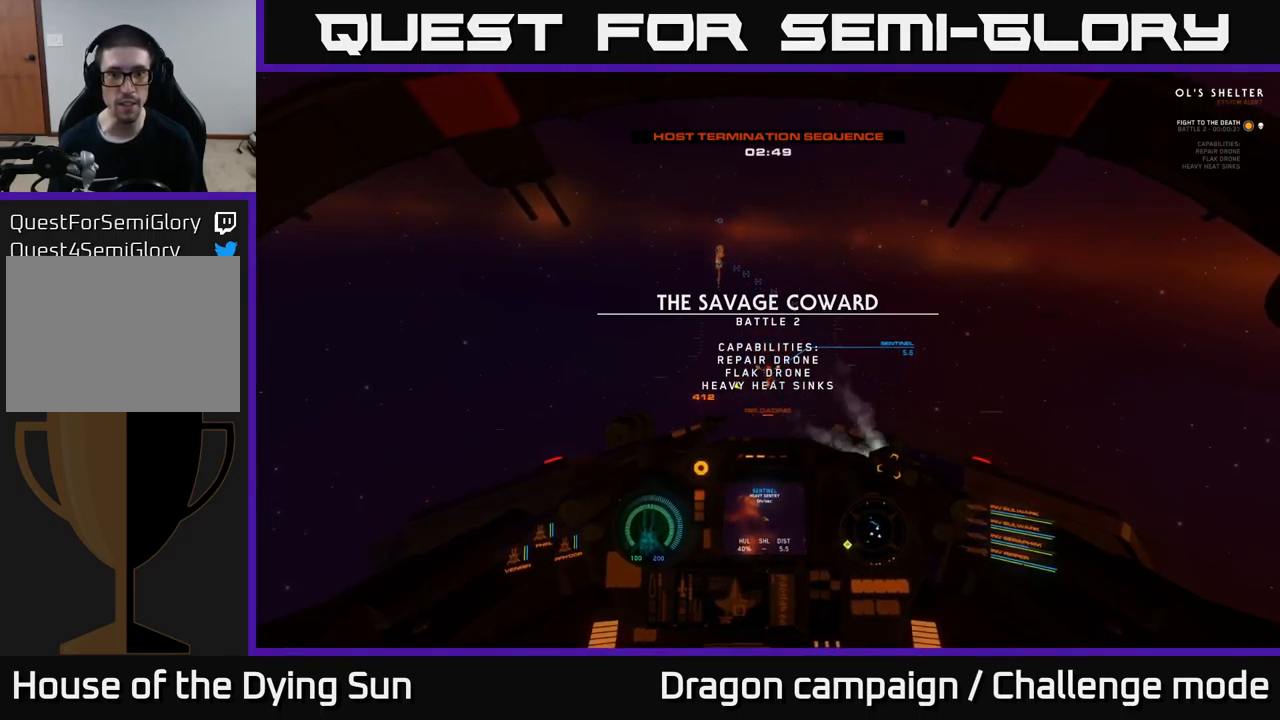
{"buttons": ["L2"], "left_stick": "center", "right_stick": "center", "events": []}
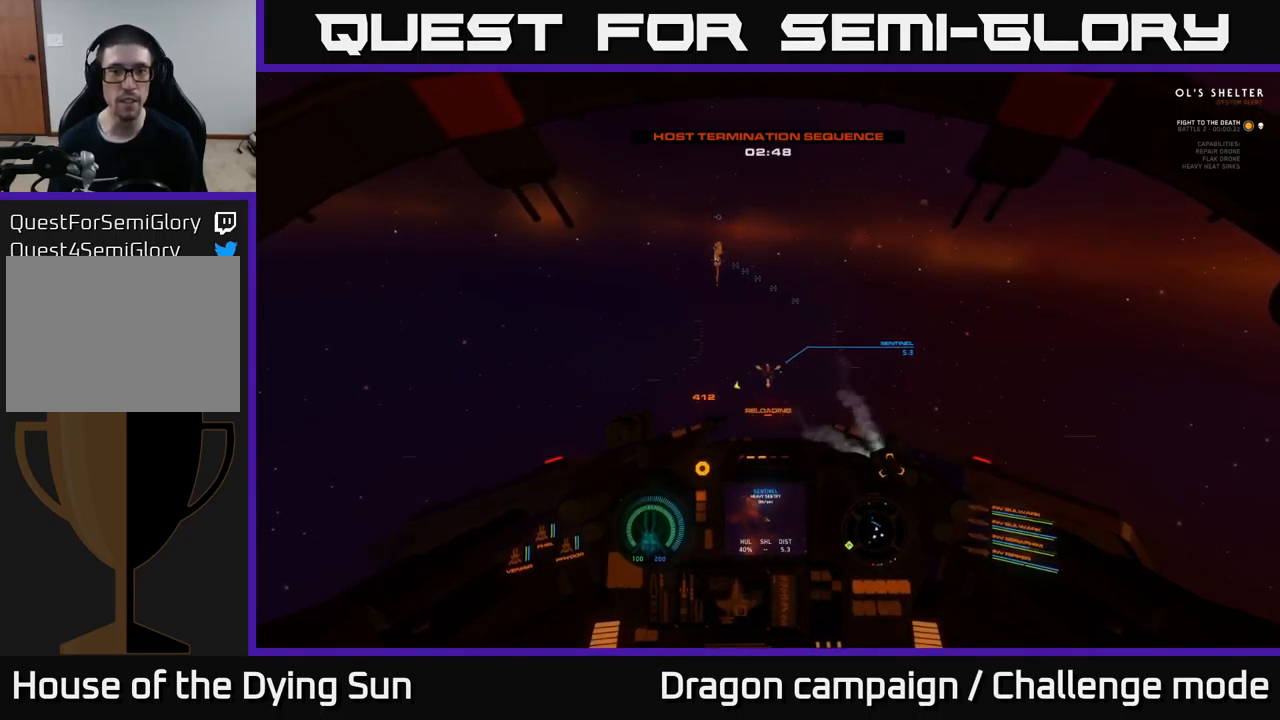
{"buttons": ["L2"], "left_stick": "center", "right_stick": "center", "events": []}
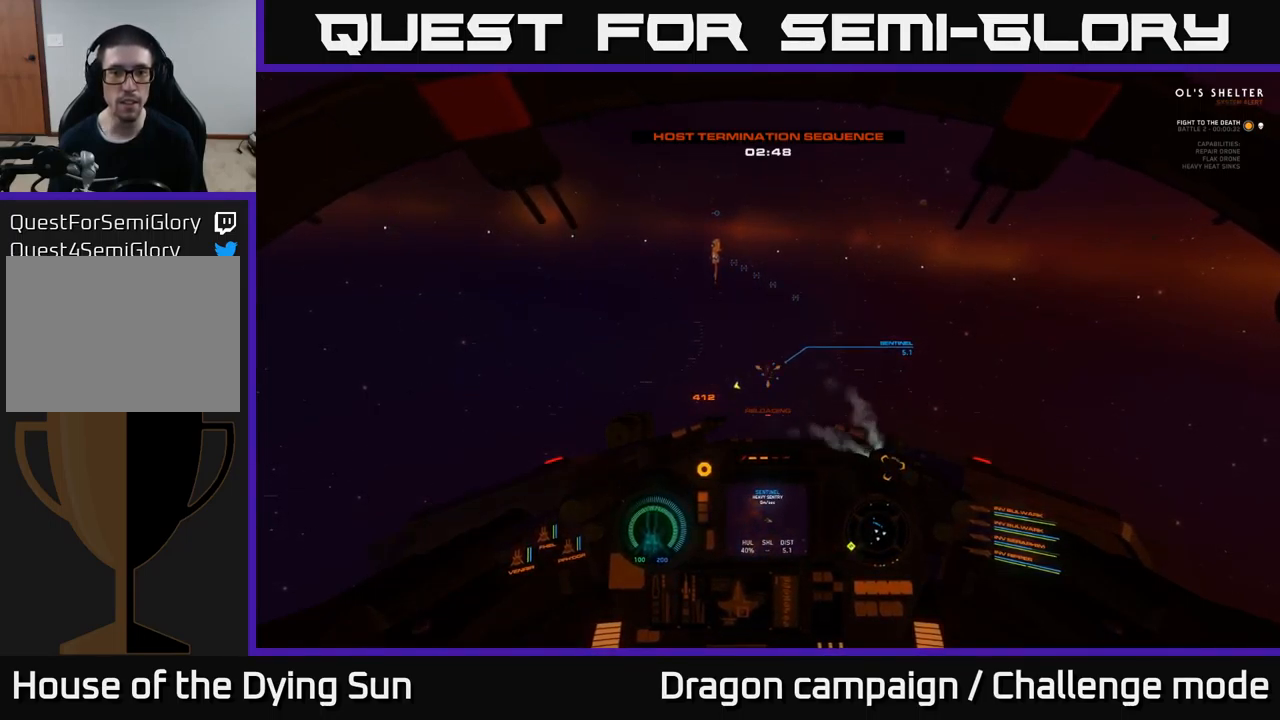
{"buttons": ["L2"], "left_stick": "center", "right_stick": "center", "events": [[334, "right_stick", "up-right"], [400, "right_stick", "center"]]}